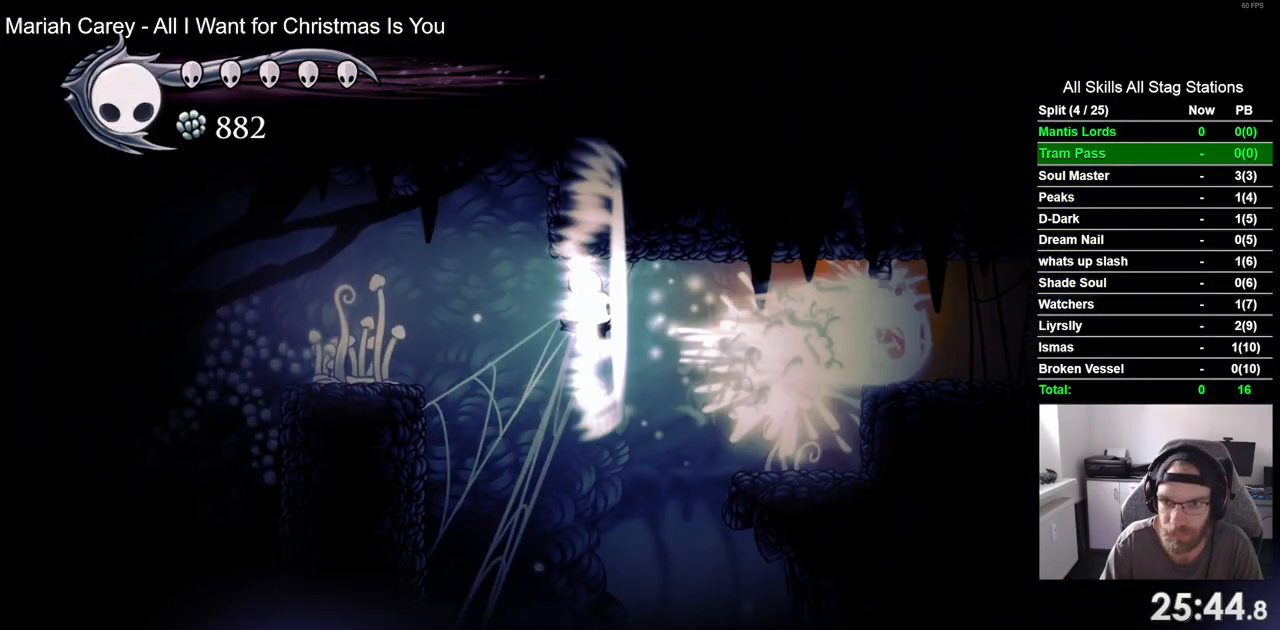
Gameplay with a controller (PlayStation layout); each line is a JSON object with the inputs held at the frame after it. "events" lists button and stick changes between this image and that frame as [ms after this image, input, new state], when the widget could be followed in between. Not read: L3 R3.
{"buttons": ["R2", "DPAD_RIGHT"], "left_stick": "center", "right_stick": "center", "events": [[33, "DPAD_RIGHT", "down"], [483, "R2", "down"]]}
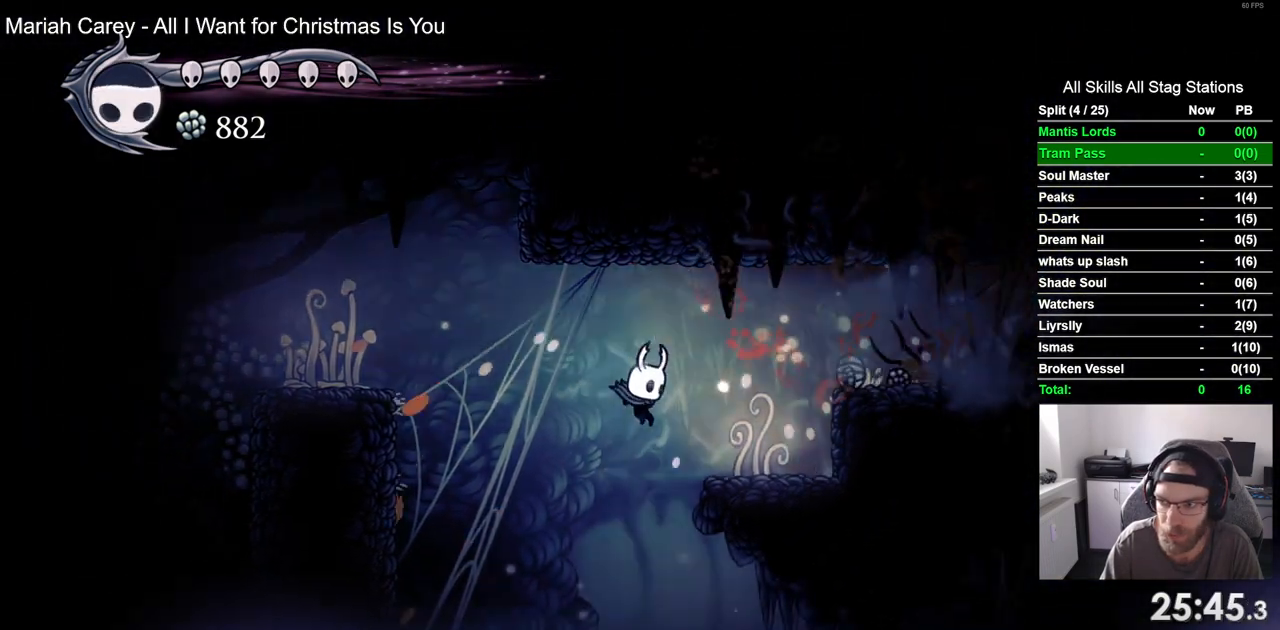
{"buttons": [], "left_stick": "center", "right_stick": "center", "events": [[167, "R2", "up"], [350, "DPAD_LEFT", "down"], [350, "DPAD_RIGHT", "up"], [483, "DPAD_LEFT", "up"], [483, "DPAD_UP", "down"], [500, "DPAD_UP", "up"]]}
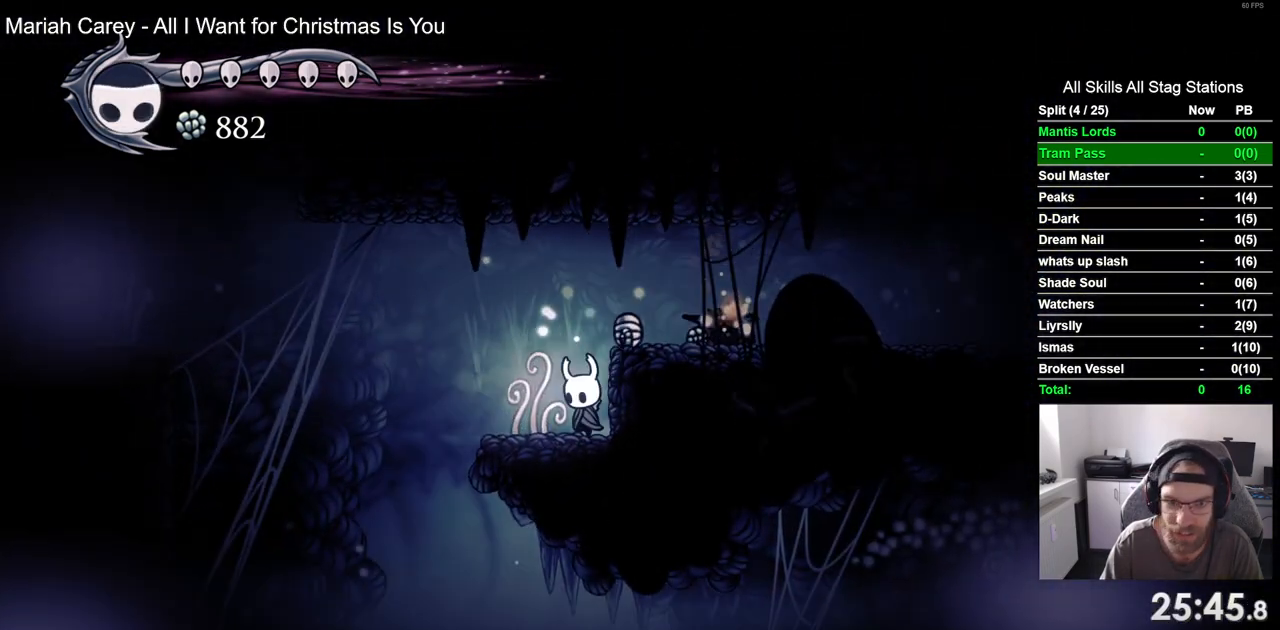
{"buttons": ["DPAD_RIGHT"], "left_stick": "center", "right_stick": "center", "events": [[83, "DPAD_RIGHT", "down"], [100, "CROSS", "down"], [250, "CROSS", "up"]]}
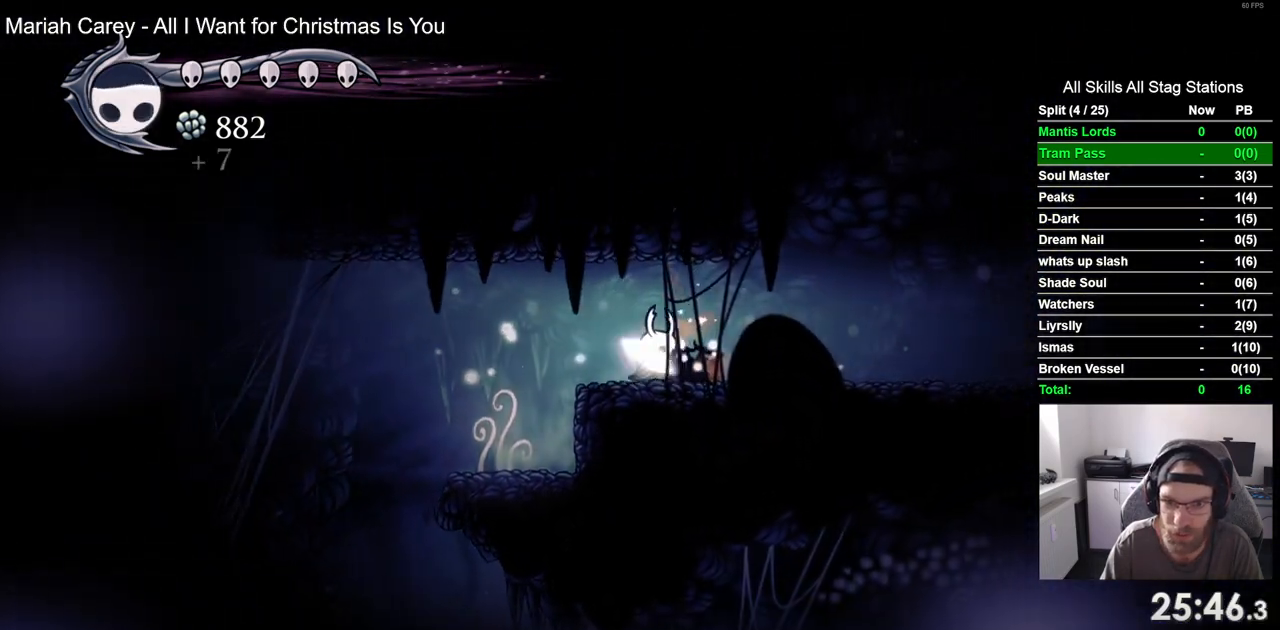
{"buttons": ["DPAD_RIGHT"], "left_stick": "center", "right_stick": "center", "events": [[250, "R2", "down"], [400, "R2", "up"]]}
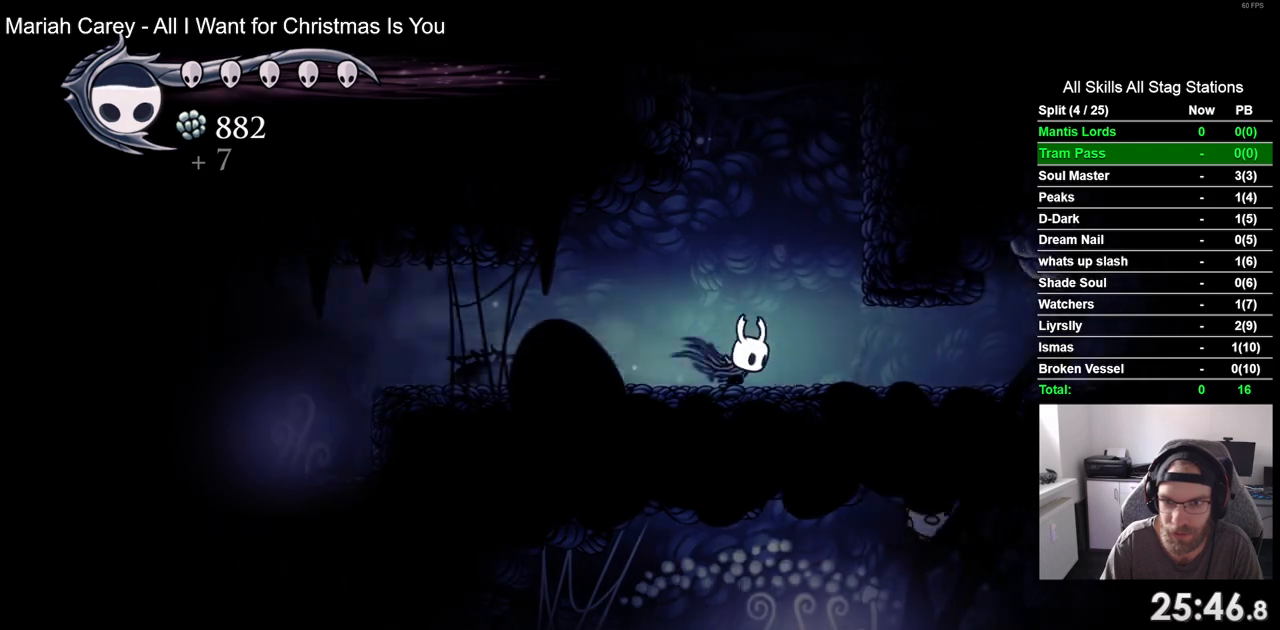
{"buttons": ["DPAD_RIGHT"], "left_stick": "center", "right_stick": "center"}
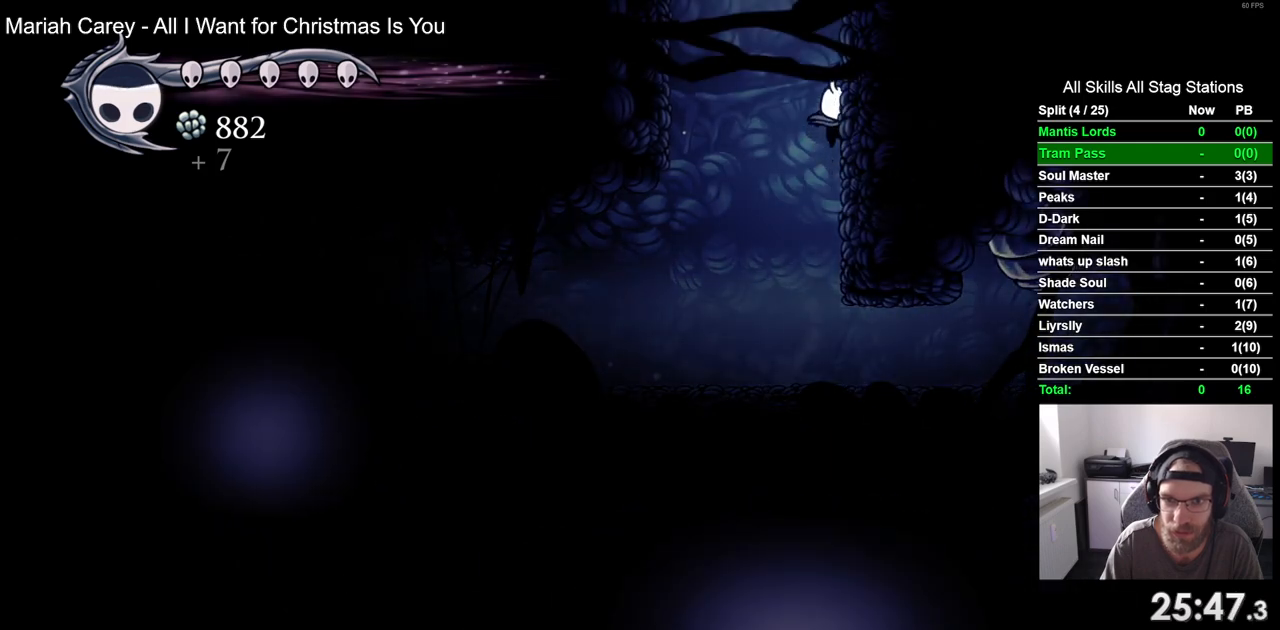
{"buttons": [], "left_stick": "center", "right_stick": "center", "events": [[17, "CROSS", "down"], [450, "CROSS", "up"], [483, "DPAD_RIGHT", "up"]]}
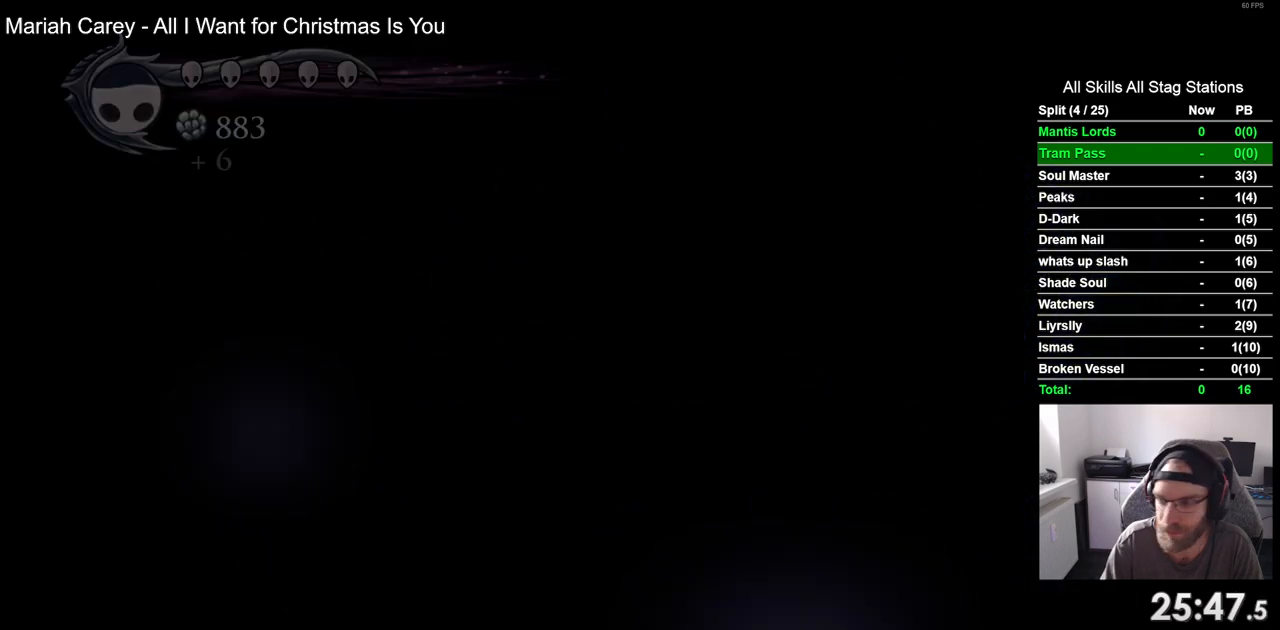
{"buttons": [], "left_stick": "center", "right_stick": "center", "events": []}
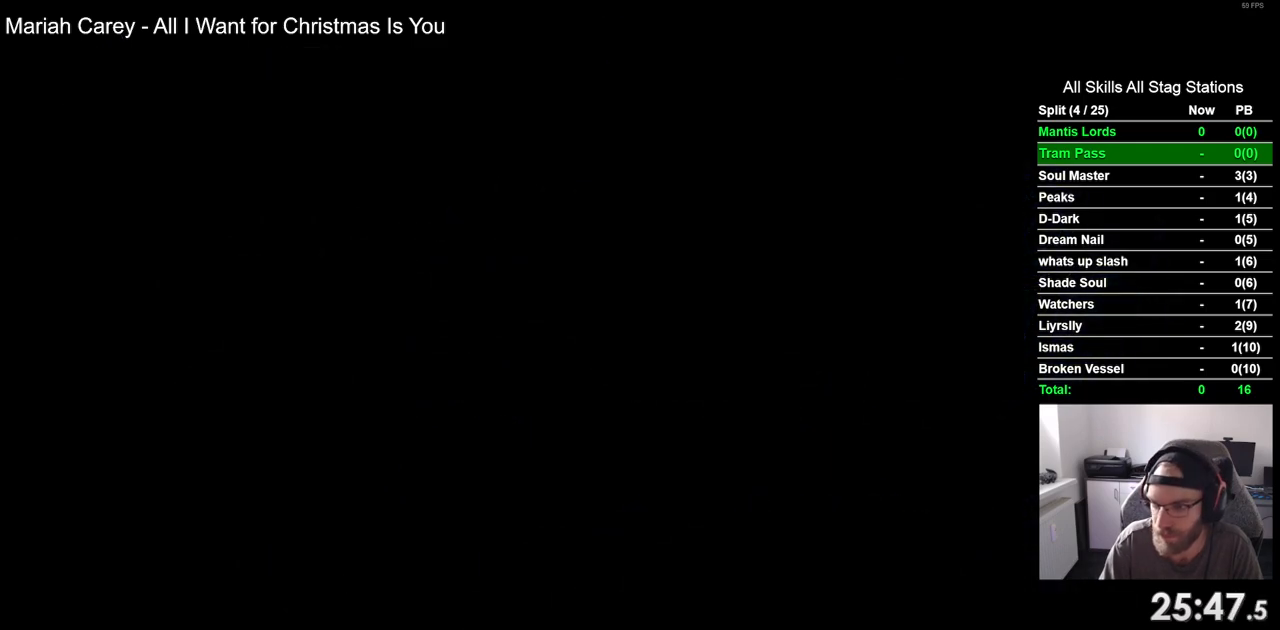
{"buttons": [], "left_stick": "center", "right_stick": "center", "events": []}
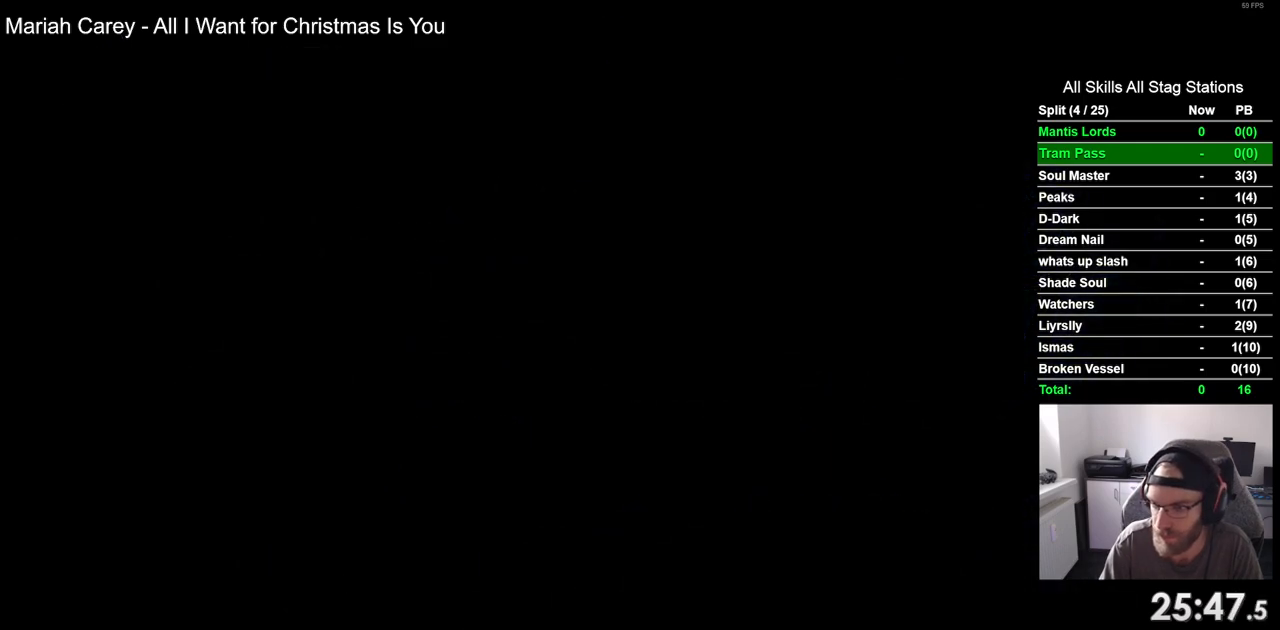
{"buttons": [], "left_stick": "center", "right_stick": "center", "events": []}
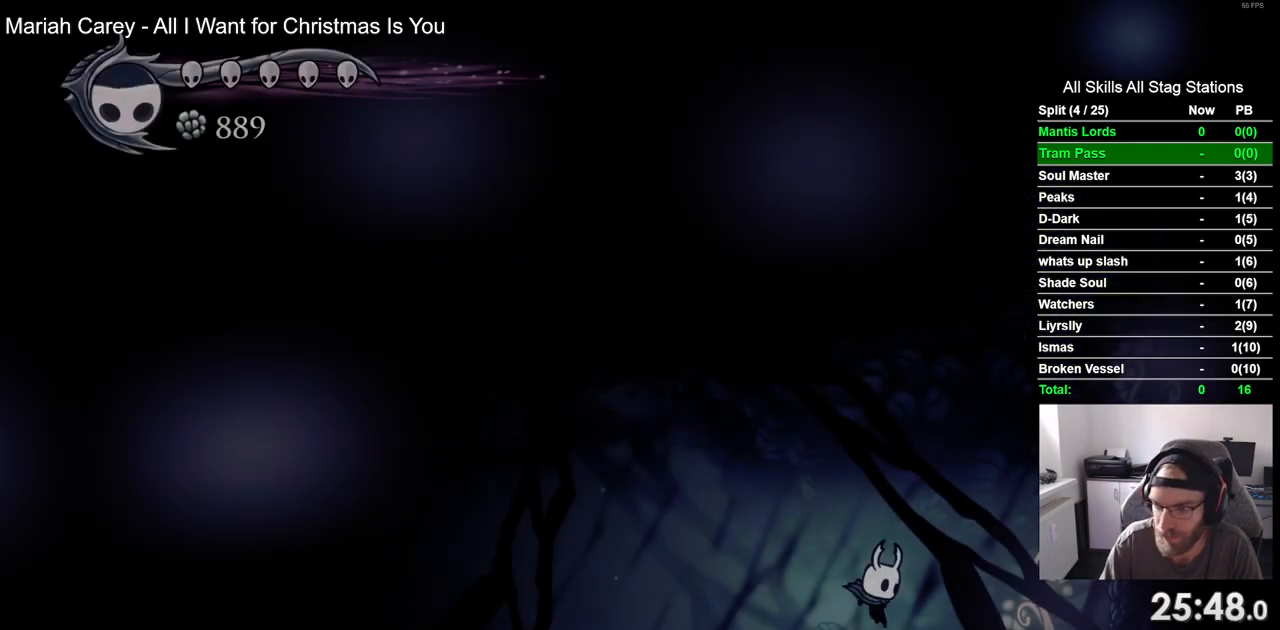
{"buttons": ["CROSS", "DPAD_RIGHT"], "left_stick": "center", "right_stick": "center", "events": [[217, "DPAD_RIGHT", "down"], [500, "CROSS", "down"]]}
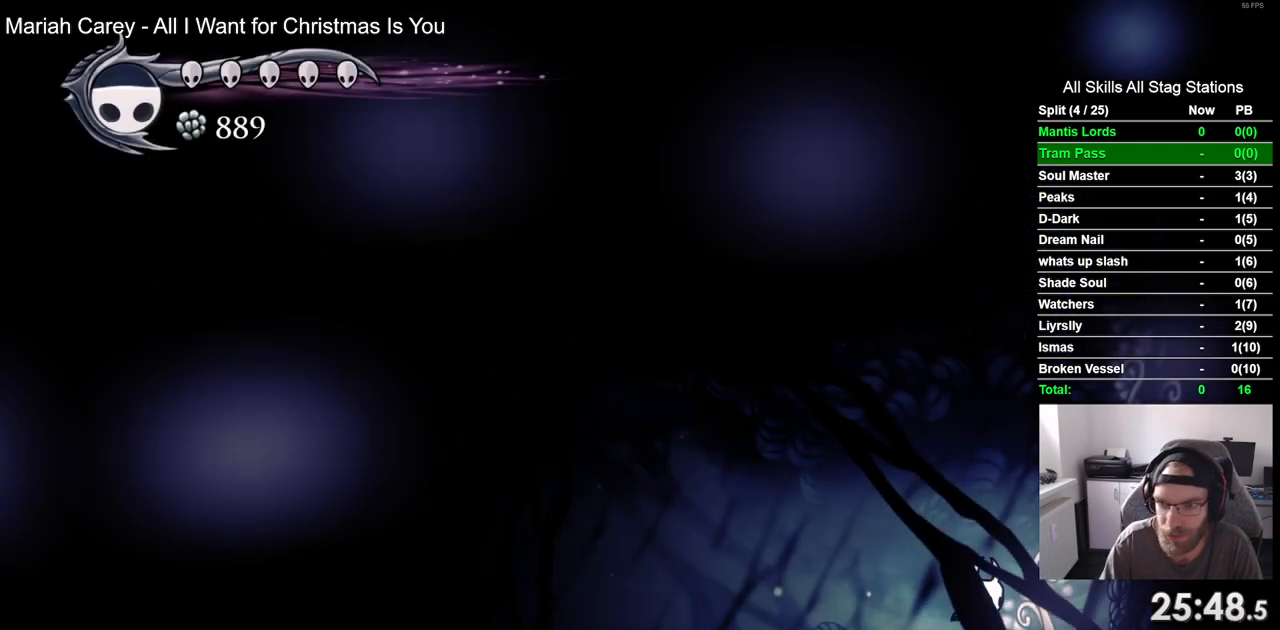
{"buttons": [], "left_stick": "center", "right_stick": "center", "events": [[433, "CROSS", "up"], [500, "DPAD_RIGHT", "up"]]}
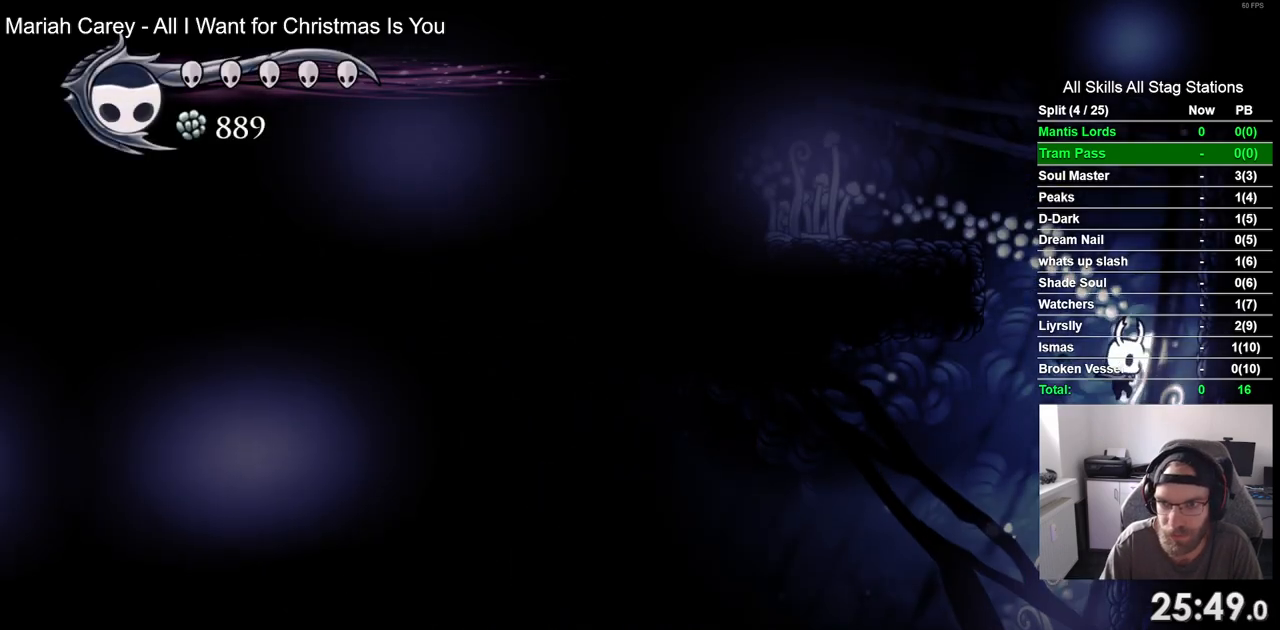
{"buttons": [], "left_stick": "center", "right_stick": "center", "events": []}
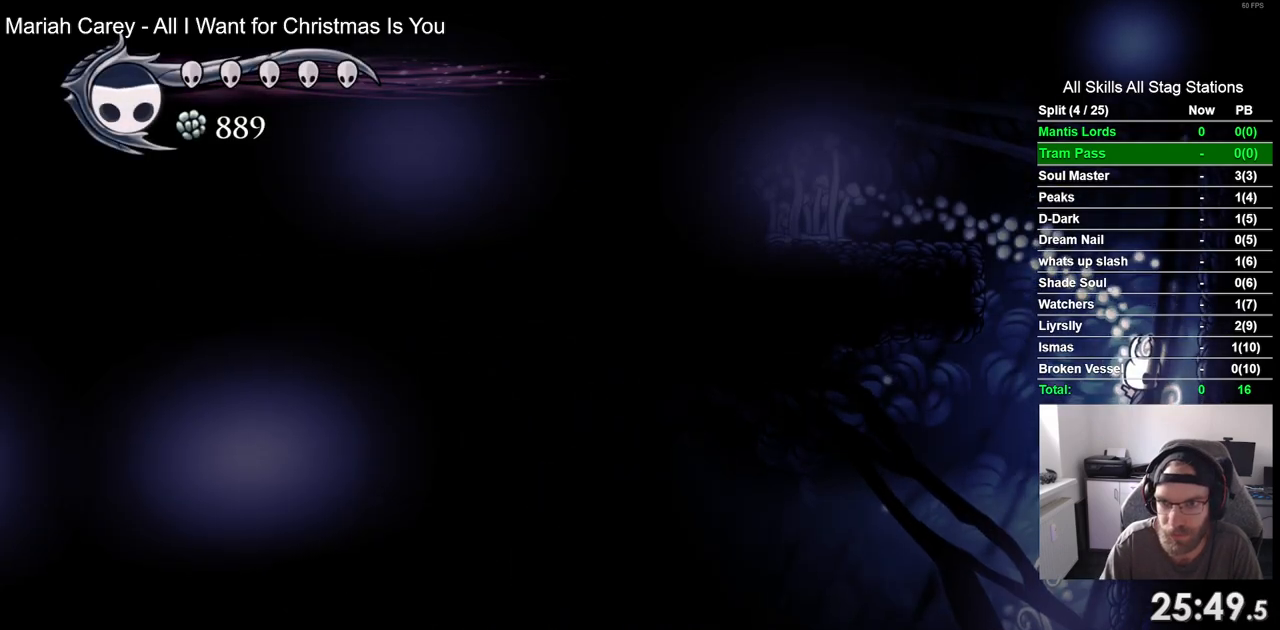
{"buttons": [], "left_stick": "center", "right_stick": "center", "events": []}
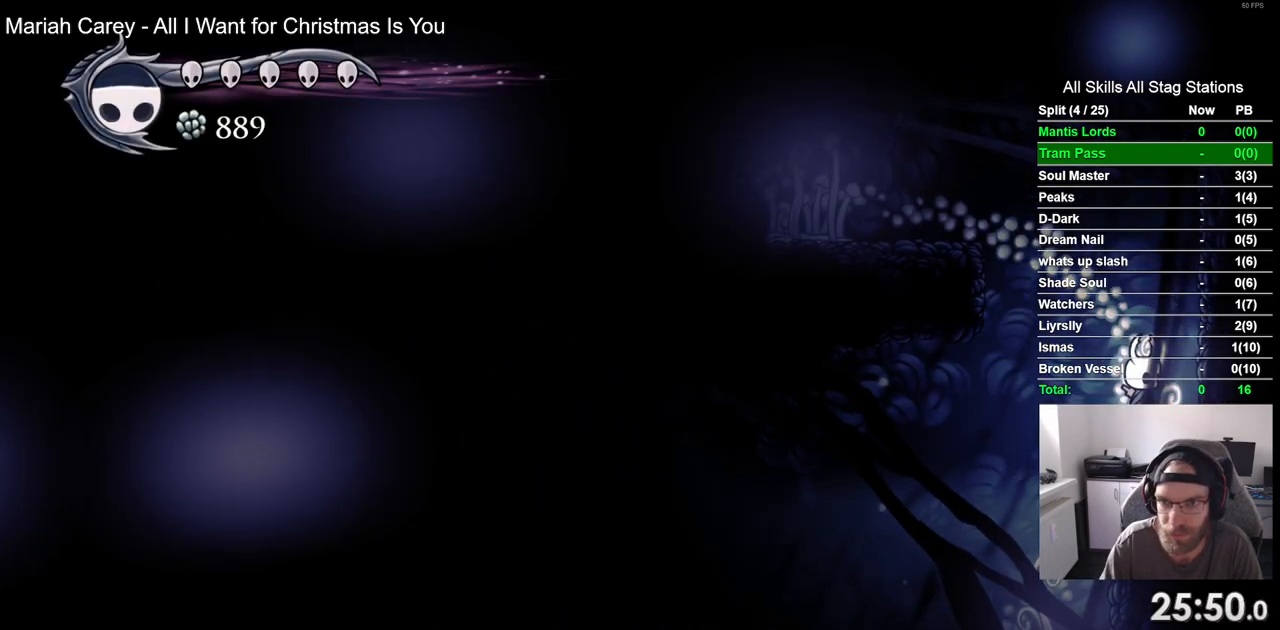
{"buttons": [], "left_stick": "center", "right_stick": "center", "events": []}
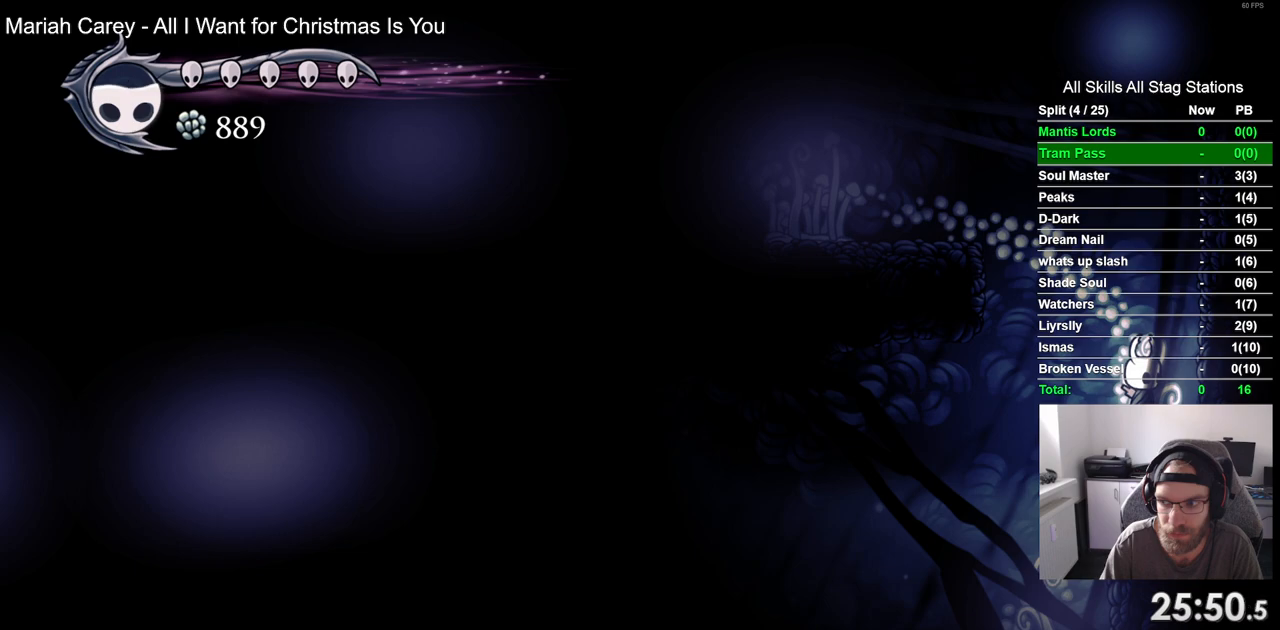
{"buttons": ["CROSS", "DPAD_LEFT"], "left_stick": "center", "right_stick": "center", "events": [[433, "CROSS", "down"], [433, "DPAD_LEFT", "down"]]}
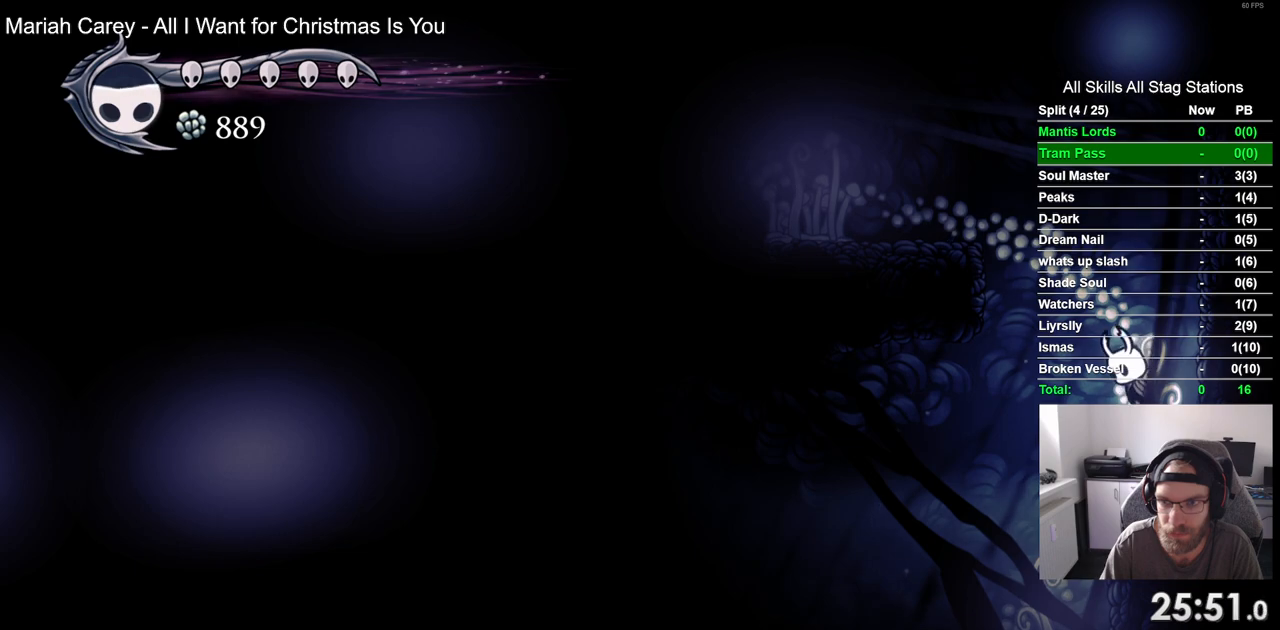
{"buttons": [], "left_stick": "center", "right_stick": "center", "events": [[283, "CROSS", "up"], [417, "DPAD_LEFT", "up"]]}
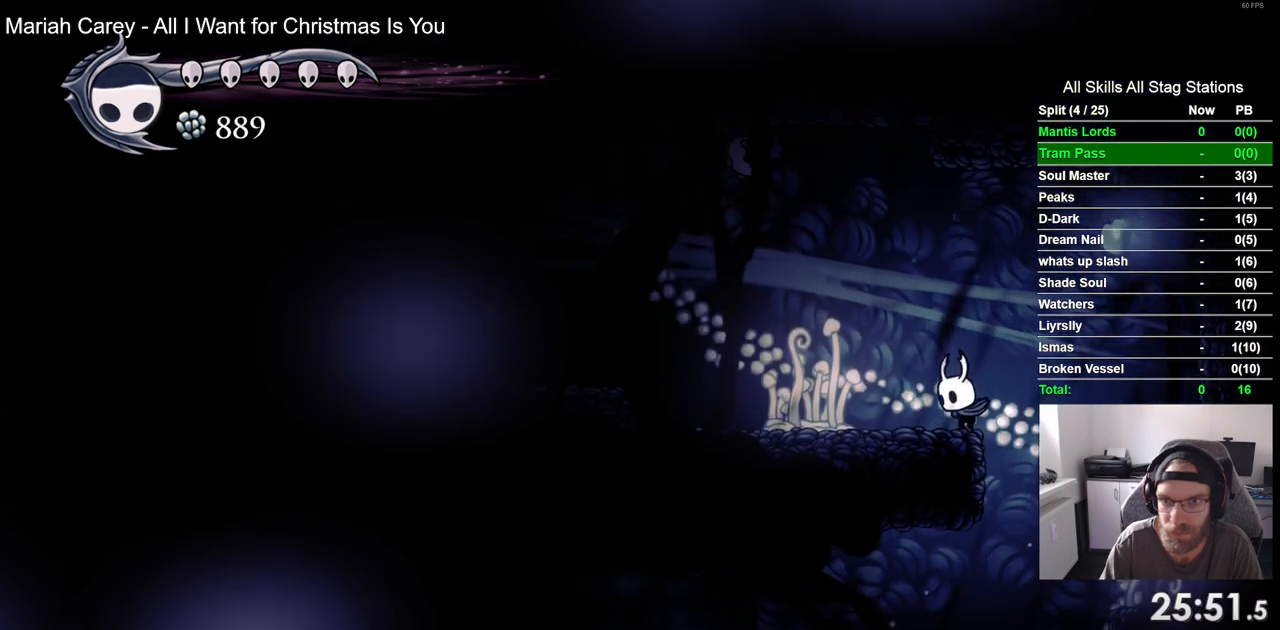
{"buttons": [], "left_stick": "center", "right_stick": "center", "events": [[50, "CROSS", "down"], [233, "DPAD_LEFT", "down"], [367, "R1", "down"], [467, "CROSS", "up"], [483, "DPAD_LEFT", "up"], [500, "R1", "up"]]}
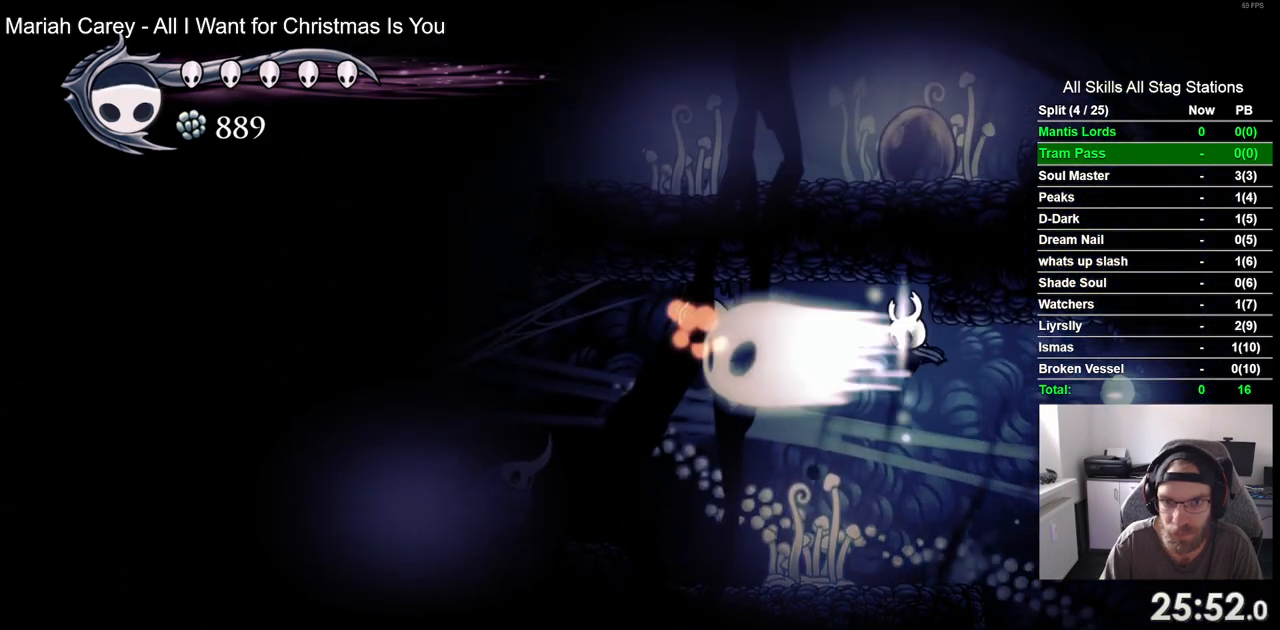
{"buttons": [], "left_stick": "center", "right_stick": "center", "events": []}
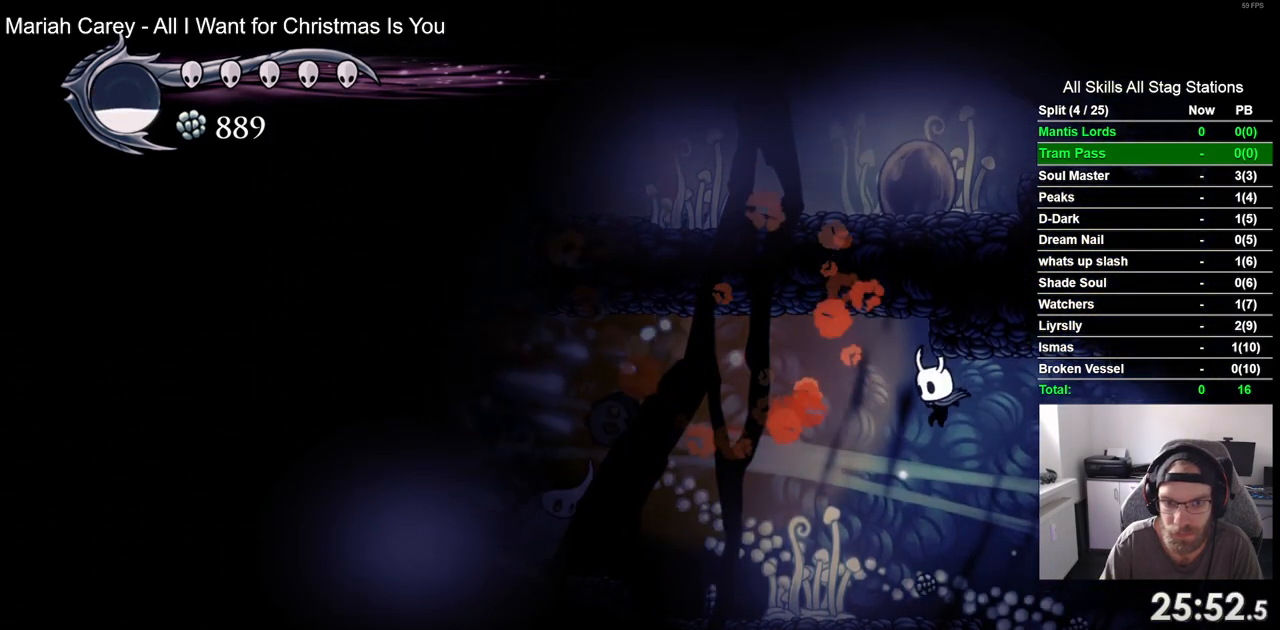
{"buttons": [], "left_stick": "center", "right_stick": "center", "events": [[150, "DPAD_LEFT", "down"], [300, "DPAD_LEFT", "up"]]}
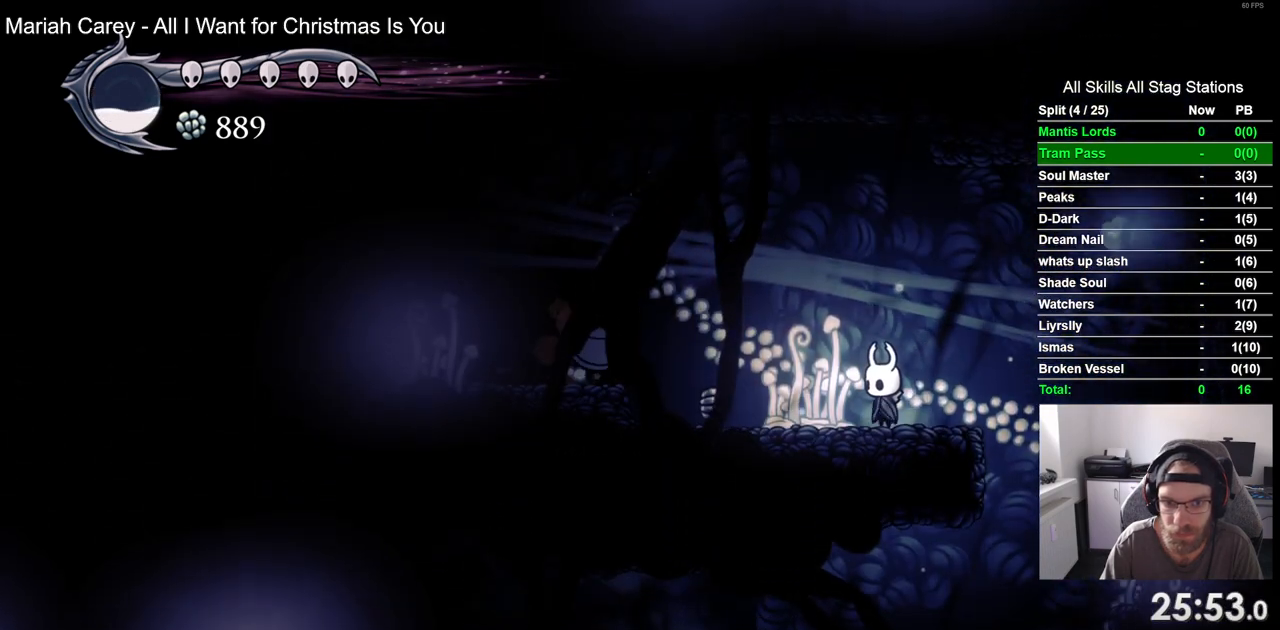
{"buttons": [], "left_stick": "center", "right_stick": "center", "events": []}
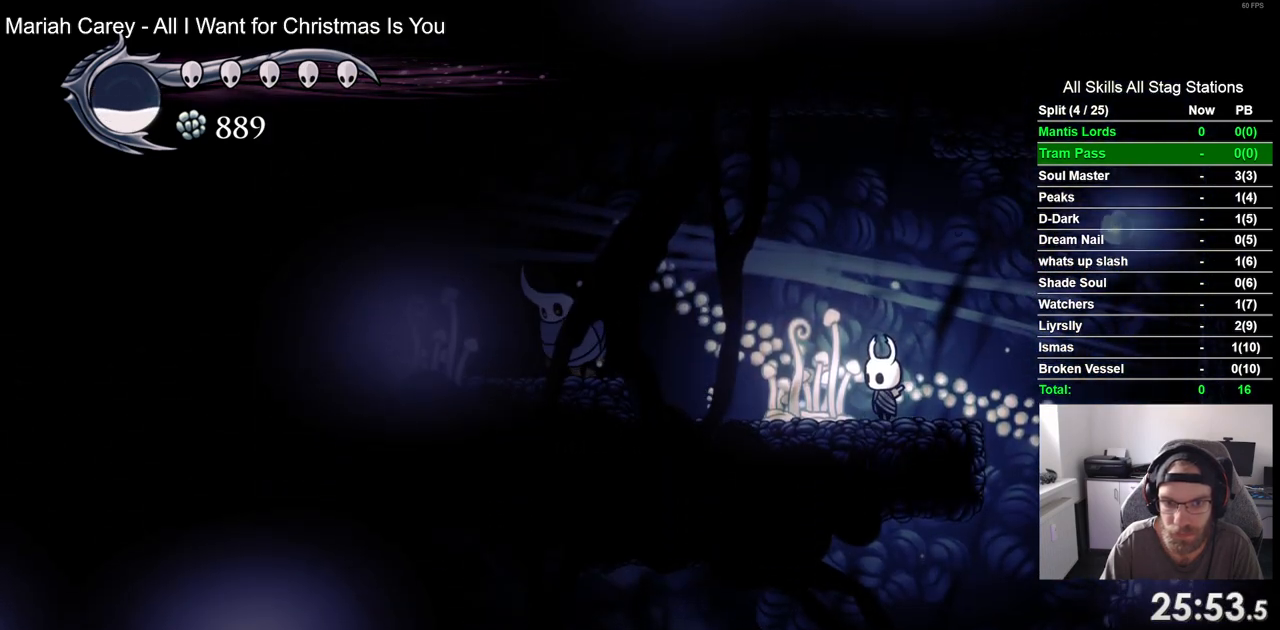
{"buttons": [], "left_stick": "center", "right_stick": "center", "events": [[117, "DPAD_LEFT", "down"], [317, "DPAD_LEFT", "up"]]}
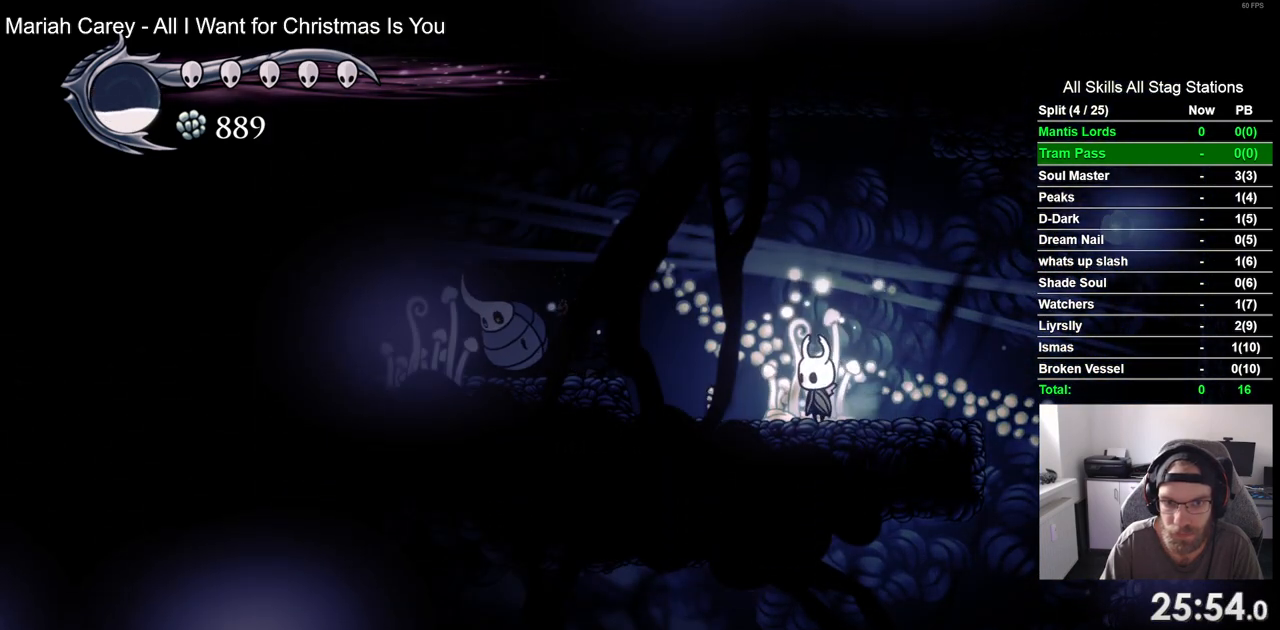
{"buttons": [], "left_stick": "center", "right_stick": "center", "events": []}
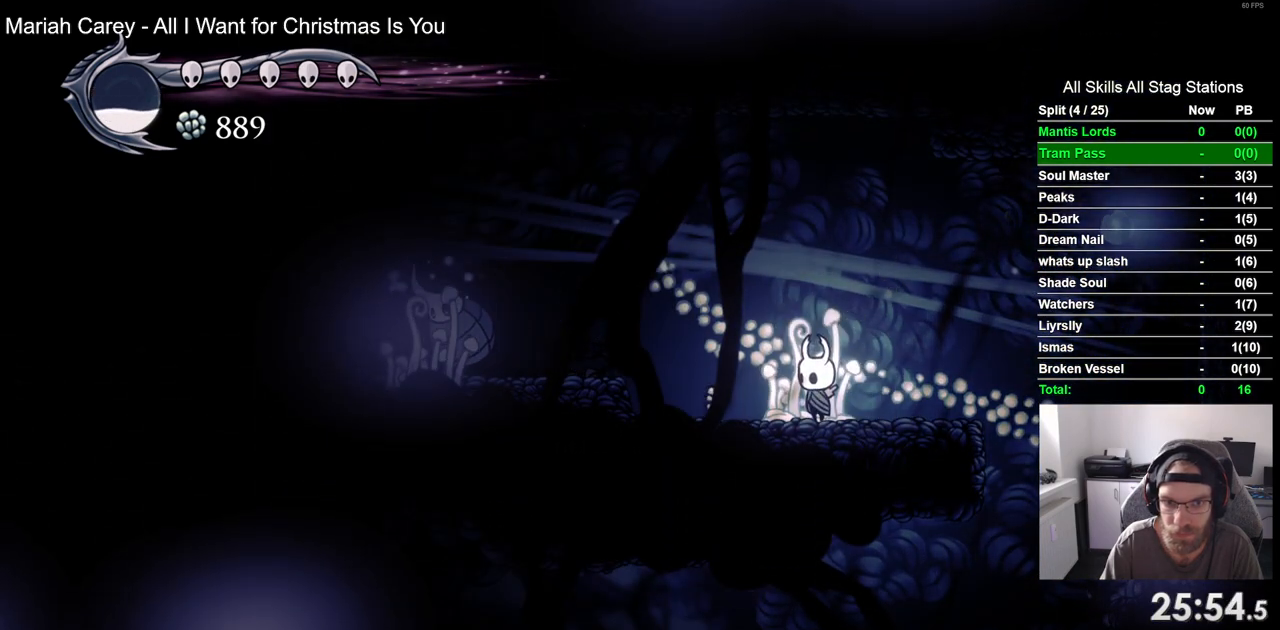
{"buttons": ["DPAD_LEFT"], "left_stick": "center", "right_stick": "center", "events": [[100, "DPAD_LEFT", "down"], [283, "DPAD_LEFT", "up"], [500, "DPAD_LEFT", "down"]]}
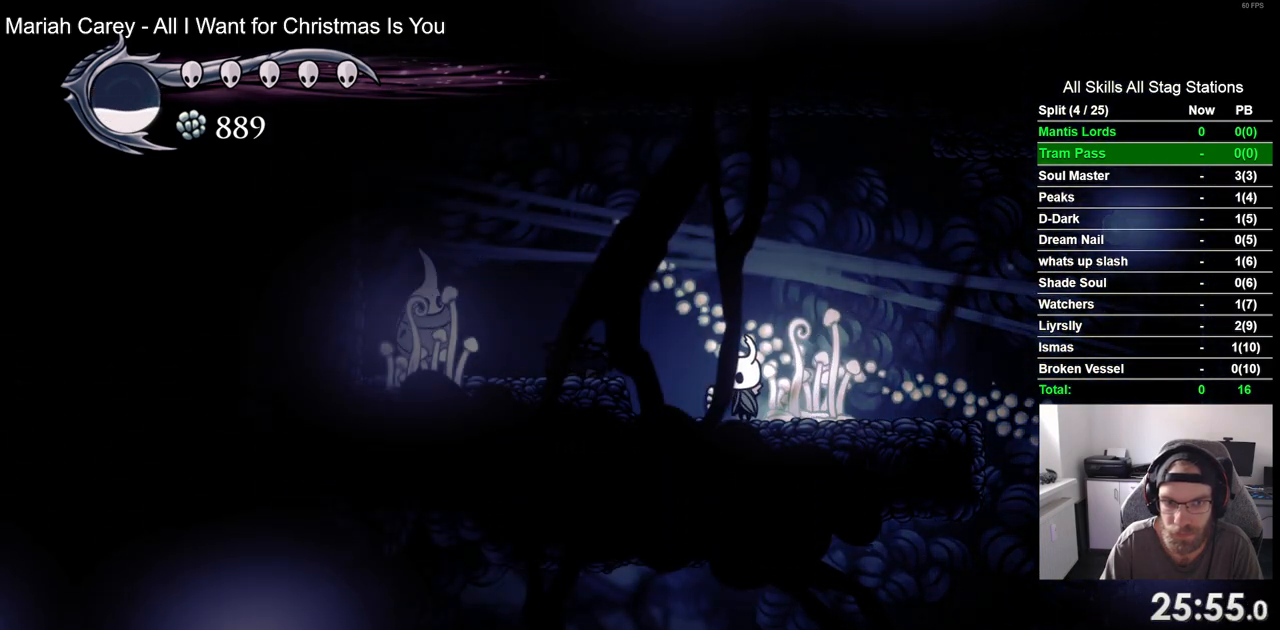
{"buttons": [], "left_stick": "center", "right_stick": "center", "events": [[50, "DPAD_LEFT", "up"]]}
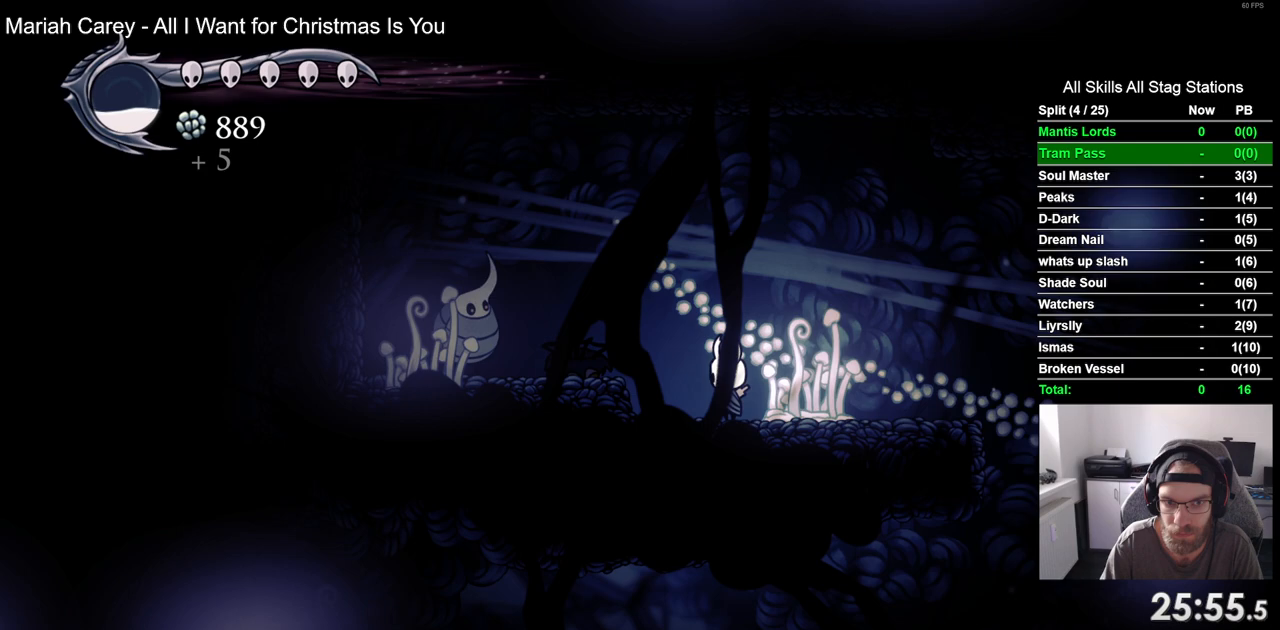
{"buttons": ["CROSS", "DPAD_LEFT"], "left_stick": "center", "right_stick": "center", "events": [[333, "CROSS", "down"], [467, "DPAD_LEFT", "down"]]}
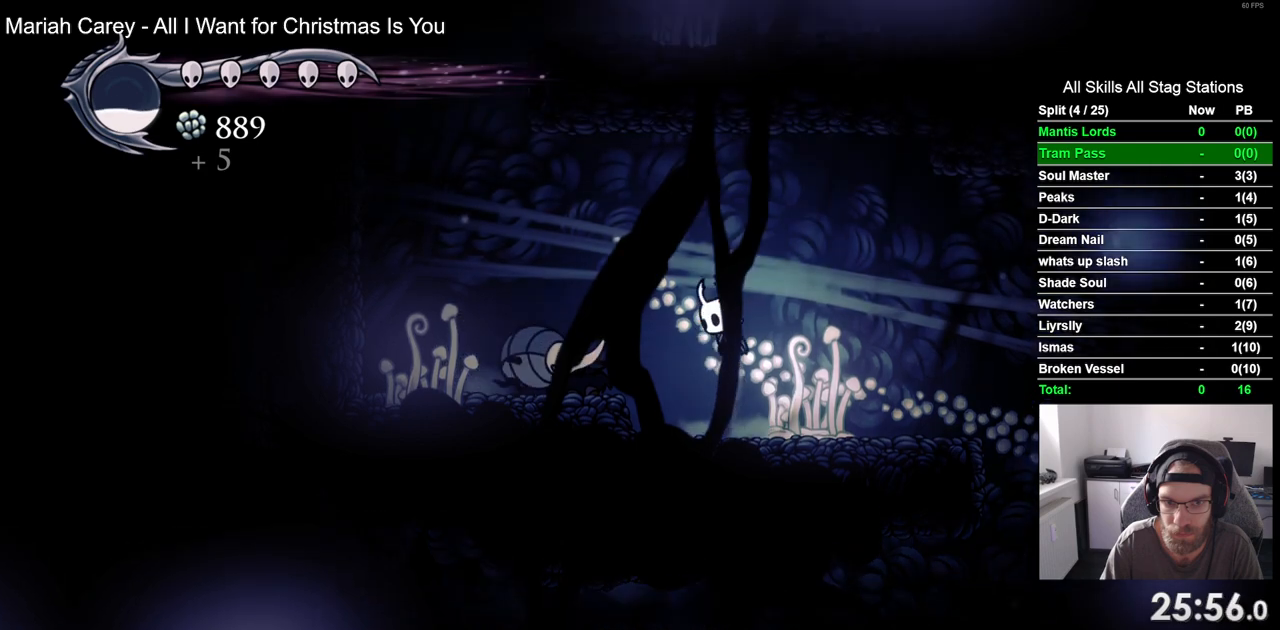
{"buttons": ["DPAD_LEFT"], "left_stick": "center", "right_stick": "center", "events": [[150, "R2", "down"], [200, "CROSS", "up"], [367, "R2", "up"]]}
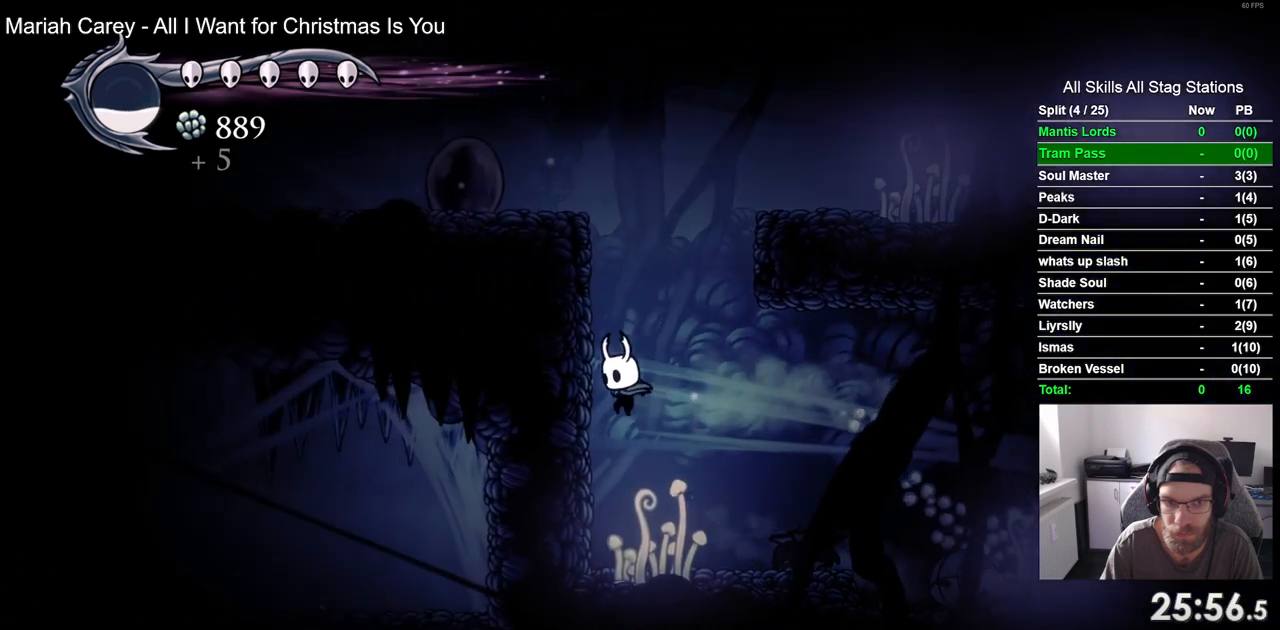
{"buttons": ["CROSS", "DPAD_LEFT"], "left_stick": "center", "right_stick": "center", "events": [[83, "CROSS", "down"], [367, "CROSS", "up"], [433, "CROSS", "down"]]}